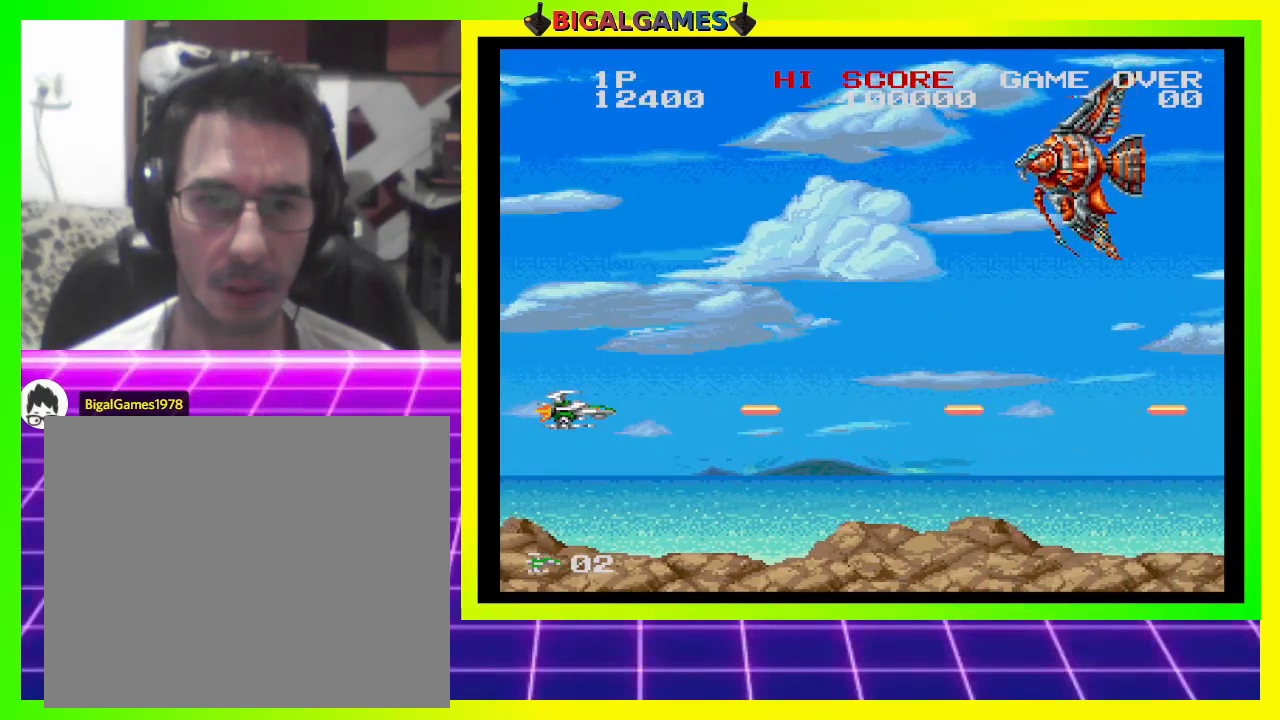
Gameplay with a controller (PlayStation layout); each line is a JSON object with the inputs held at the frame after it. "events" lists button and stick changes between this image and that frame as [ms after this image, input, new state], when the widget could be followed in between. Not read: left_stick.
{"buttons": ["CROSS", "SQUARE"], "right_stick": "center", "events": [[233, "DPAD_UP", "down"], [433, "DPAD_UP", "up"]]}
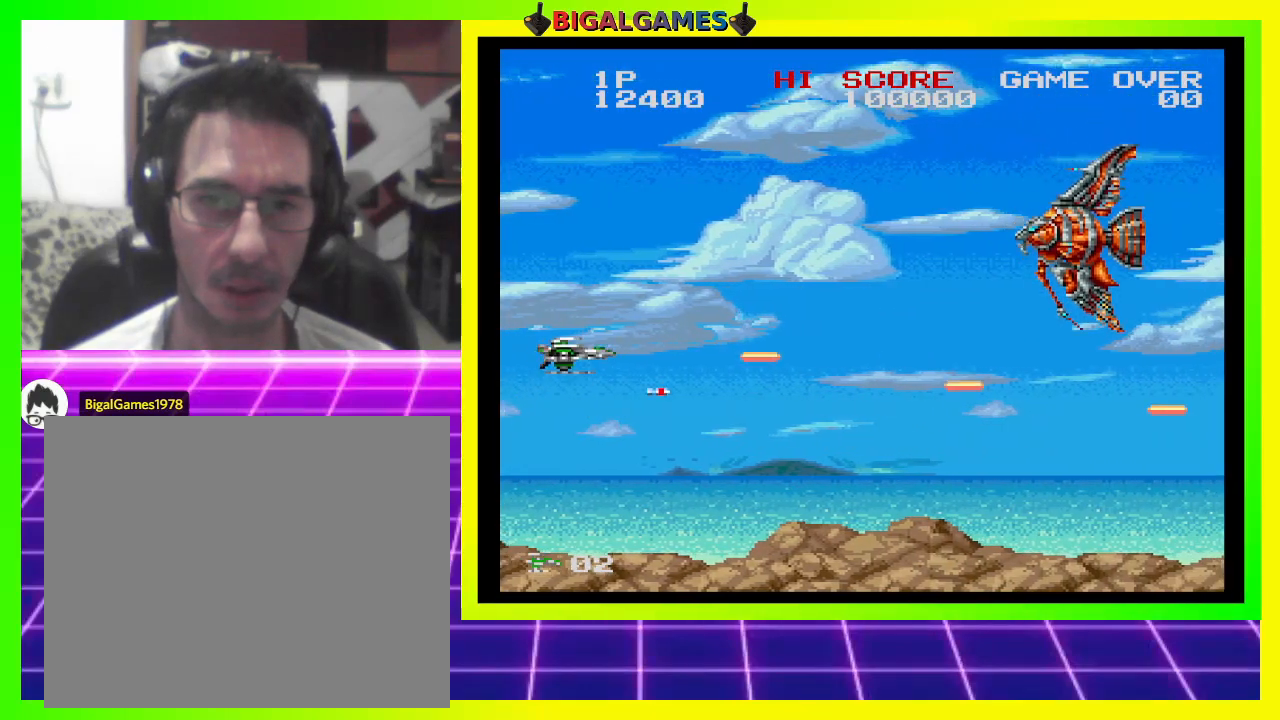
{"buttons": ["CROSS", "SQUARE", "DPAD_UP"], "right_stick": "center", "events": [[267, "DPAD_UP", "down"], [300, "DPAD_UP", "up"], [433, "DPAD_UP", "down"]]}
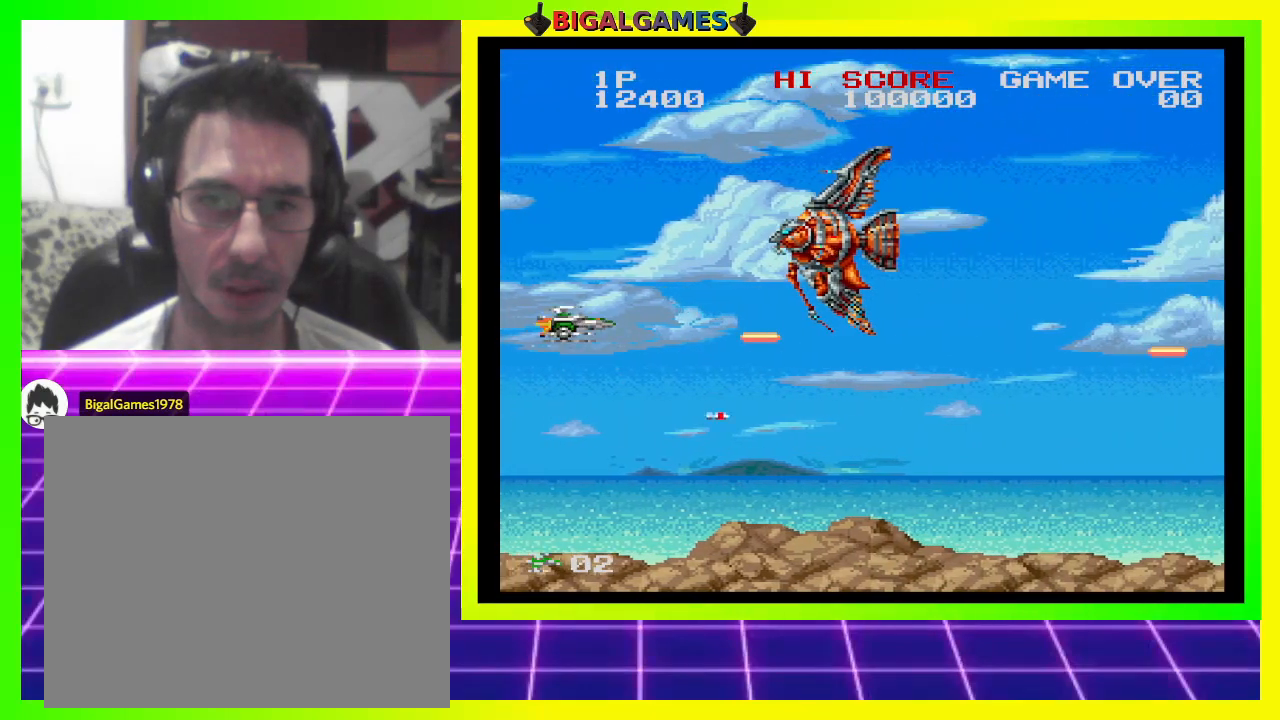
{"buttons": ["CROSS", "SQUARE", "DPAD_DOWN"], "right_stick": "center", "events": [[33, "DPAD_UP", "up"], [133, "DPAD_DOWN", "down"]]}
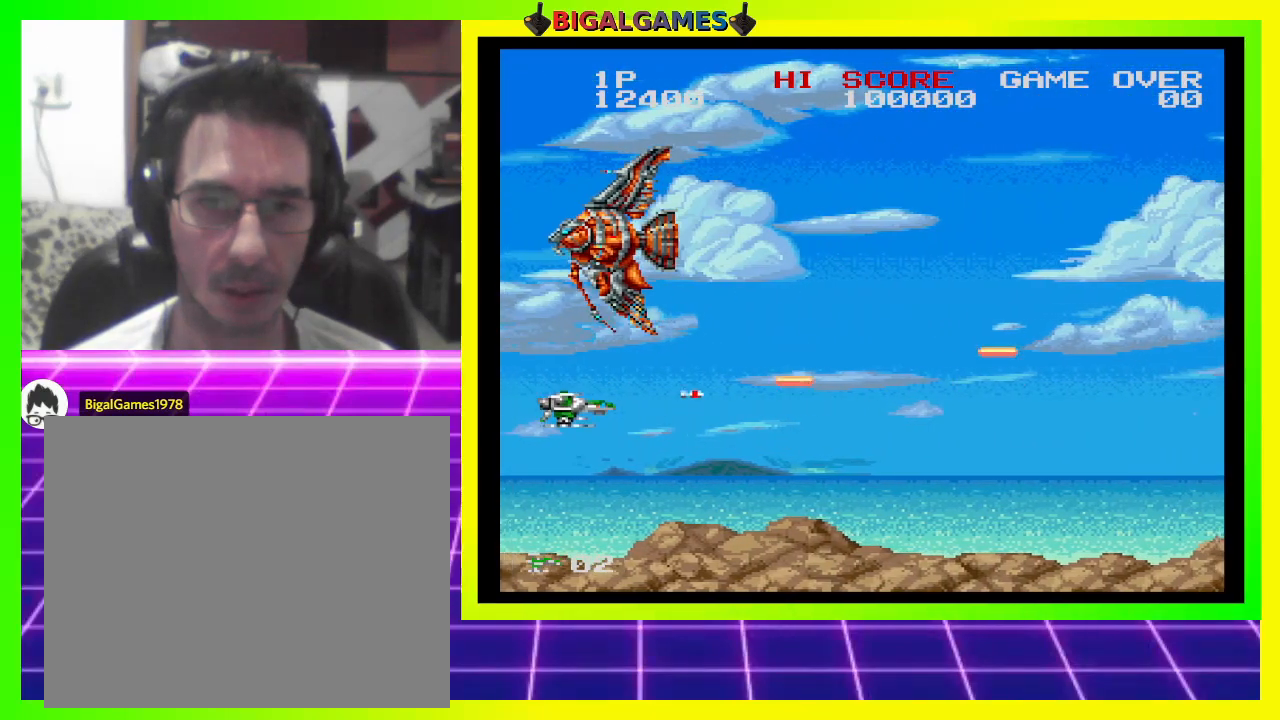
{"buttons": ["CROSS", "SQUARE", "DPAD_UP"], "right_stick": "center", "events": [[33, "DPAD_DOWN", "up"], [333, "DPAD_UP", "down"]]}
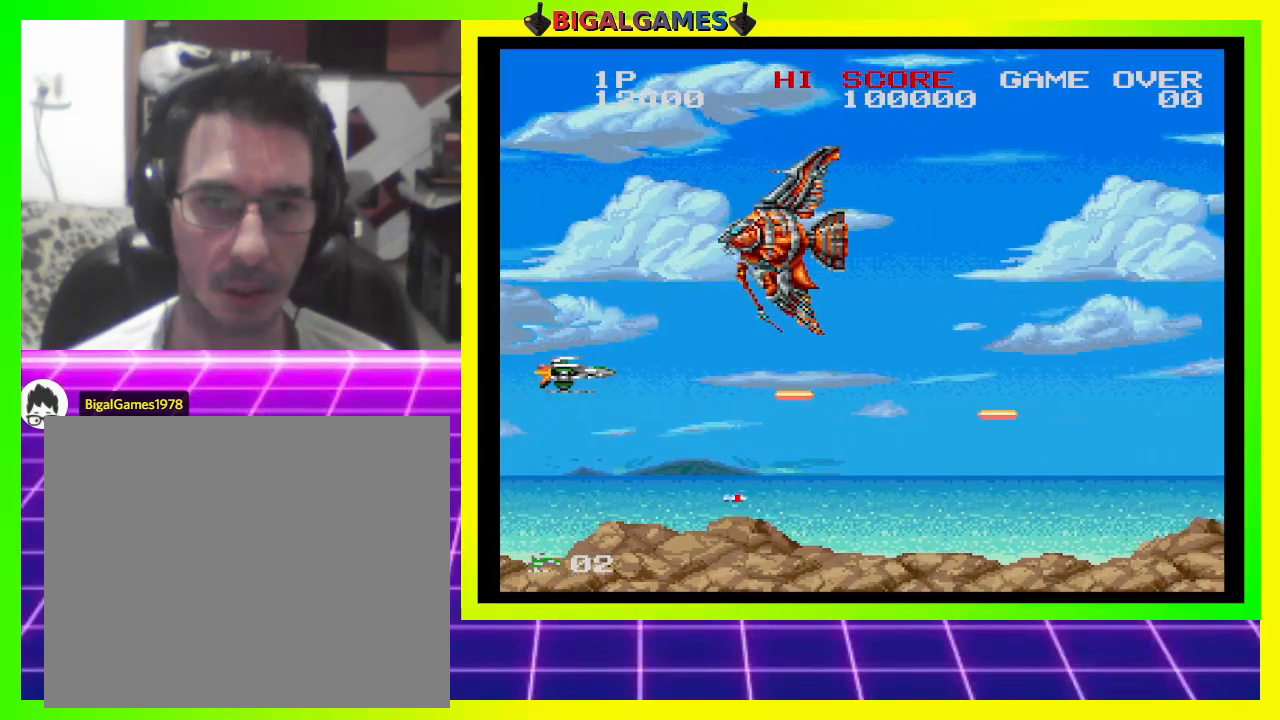
{"buttons": ["CROSS", "SQUARE"], "right_stick": "center", "events": [[267, "DPAD_UP", "up"]]}
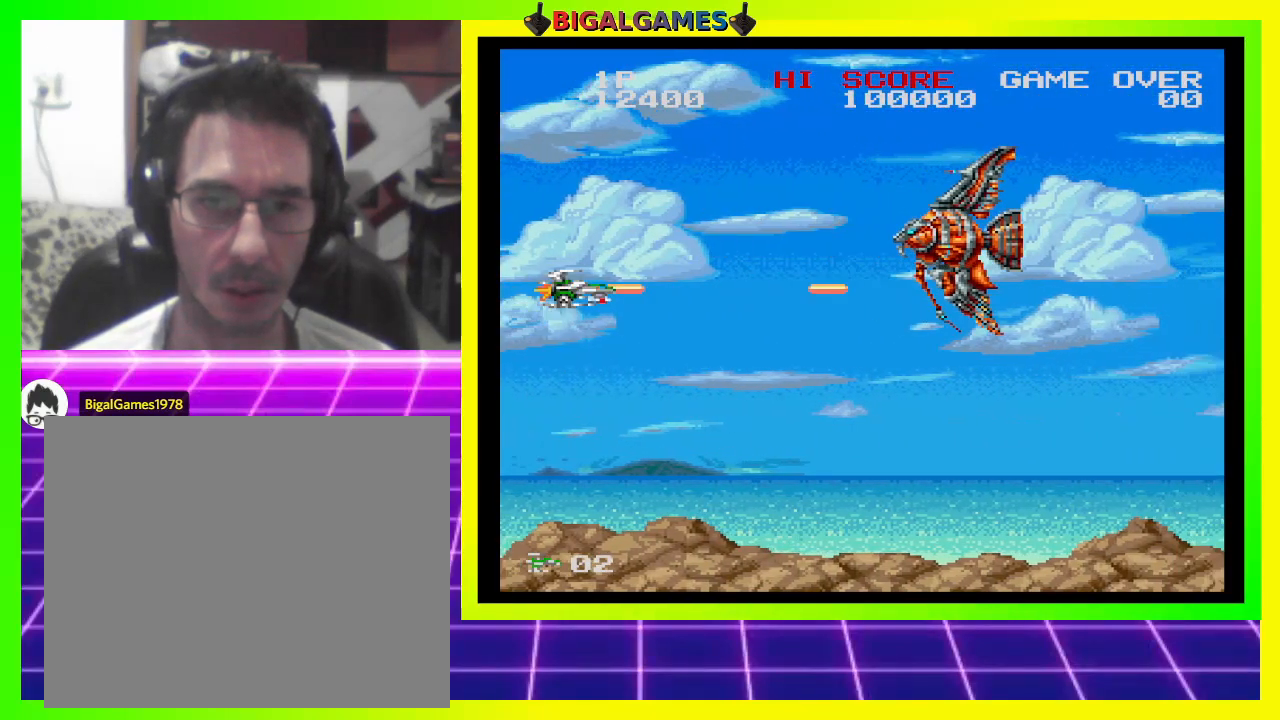
{"buttons": ["CROSS", "SQUARE"], "right_stick": "center", "events": []}
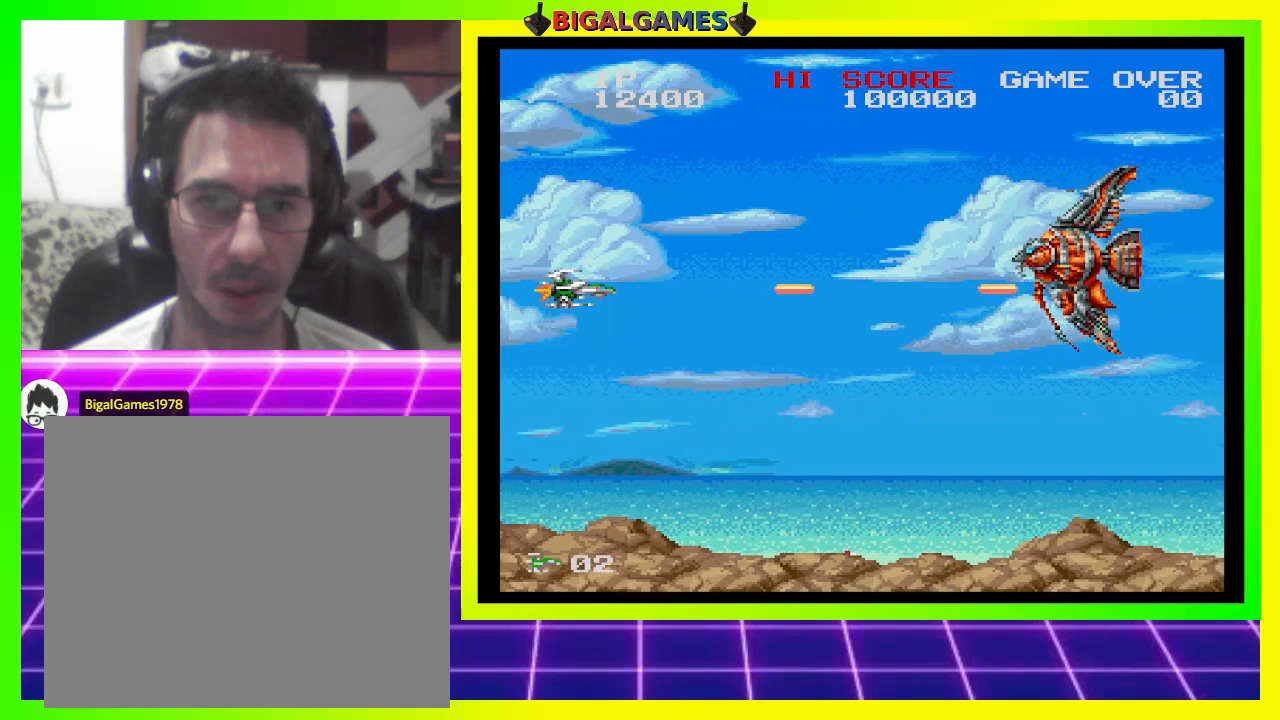
{"buttons": ["CROSS", "SQUARE", "DPAD_DOWN"], "right_stick": "center", "events": [[333, "DPAD_DOWN", "down"], [333, "DPAD_LEFT", "down"], [500, "DPAD_LEFT", "up"]]}
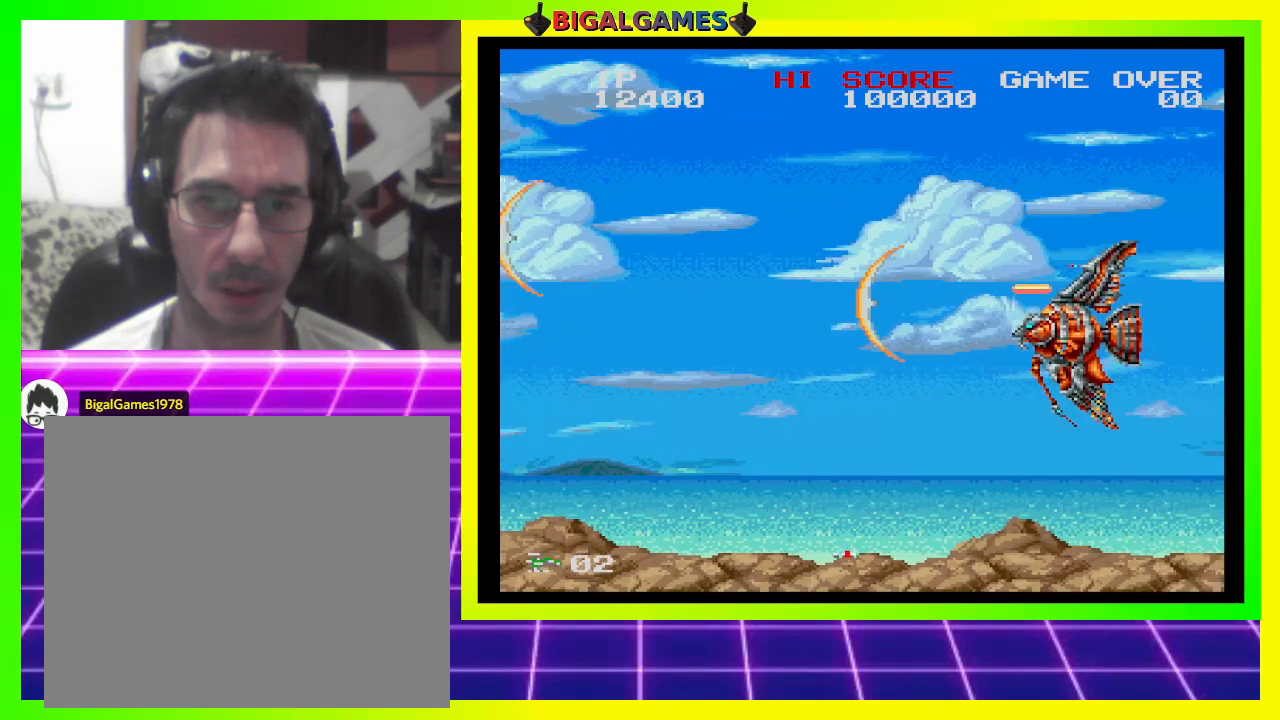
{"buttons": ["CROSS", "SQUARE"], "right_stick": "center", "events": [[200, "DPAD_DOWN", "up"], [300, "DPAD_DOWN", "down"], [433, "DPAD_DOWN", "up"]]}
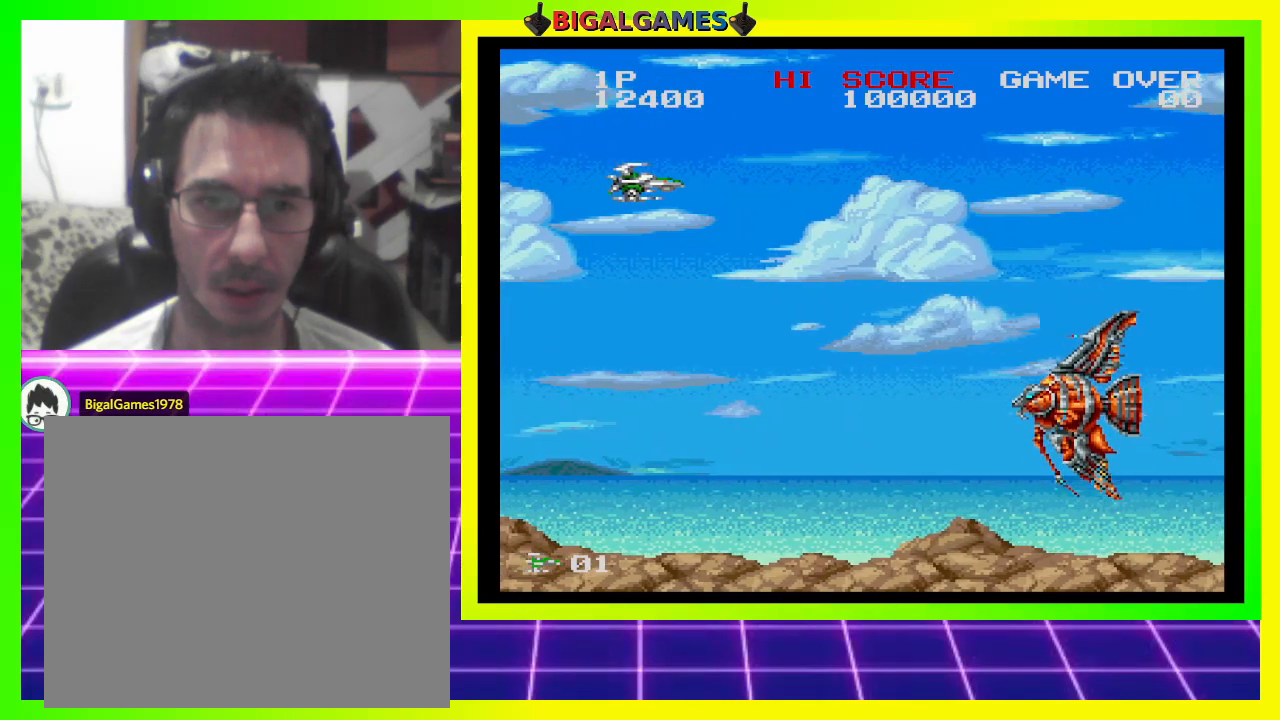
{"buttons": ["CROSS", "SQUARE", "DPAD_DOWN"], "right_stick": "center", "events": [[500, "DPAD_DOWN", "down"]]}
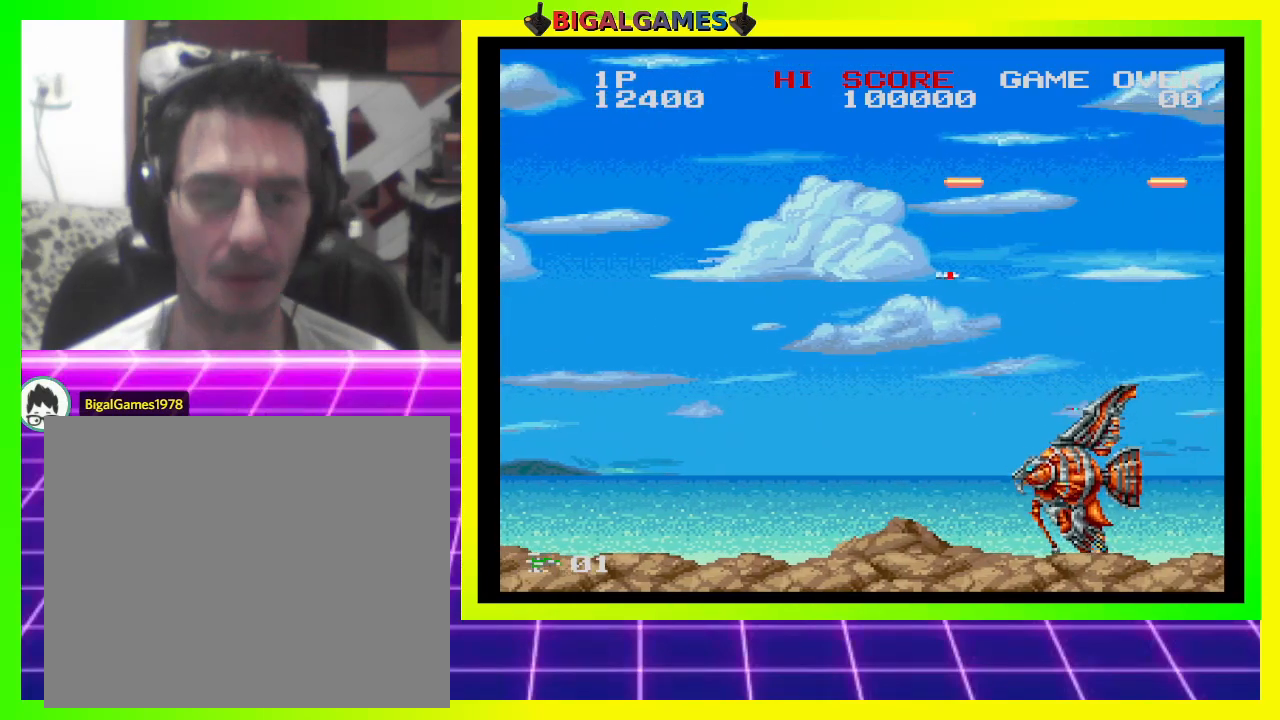
{"buttons": ["CROSS", "SQUARE", "DPAD_DOWN", "DPAD_LEFT"], "right_stick": "center", "events": [[233, "DPAD_LEFT", "down"]]}
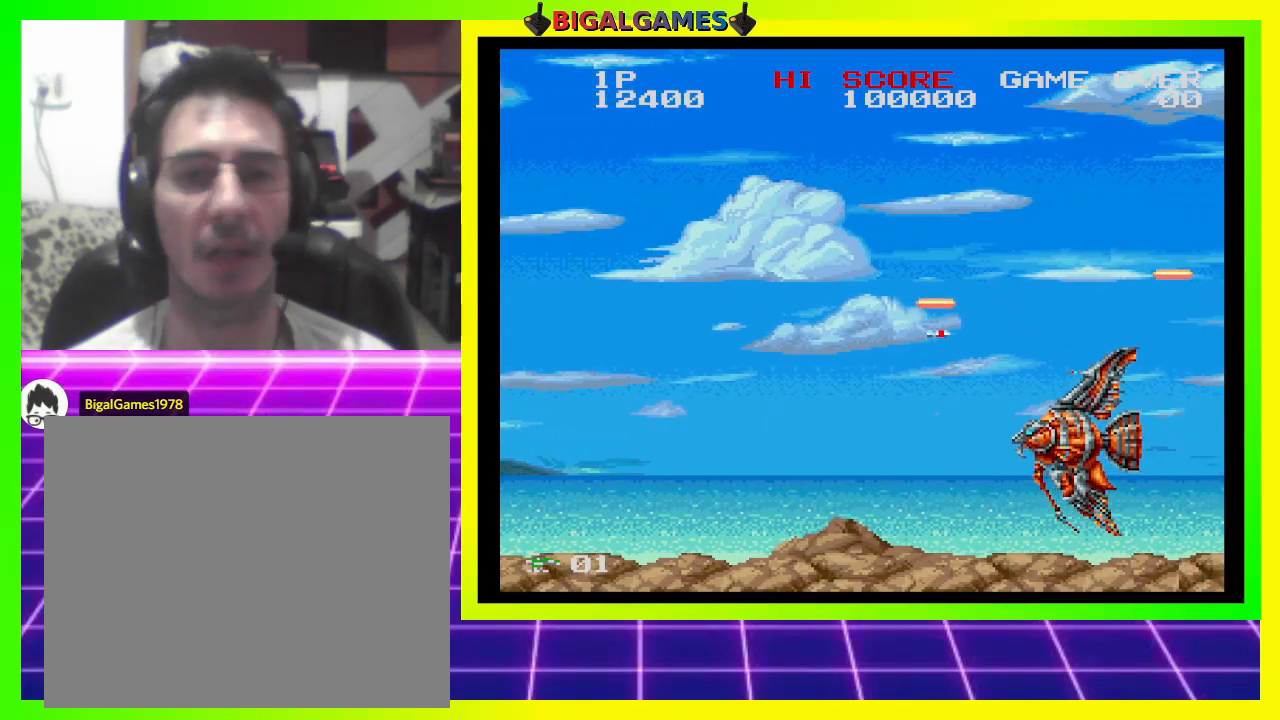
{"buttons": ["CROSS", "SQUARE"], "right_stick": "center", "events": [[33, "DPAD_DOWN", "up"], [67, "DPAD_LEFT", "up"], [167, "DPAD_LEFT", "down"], [333, "DPAD_LEFT", "up"]]}
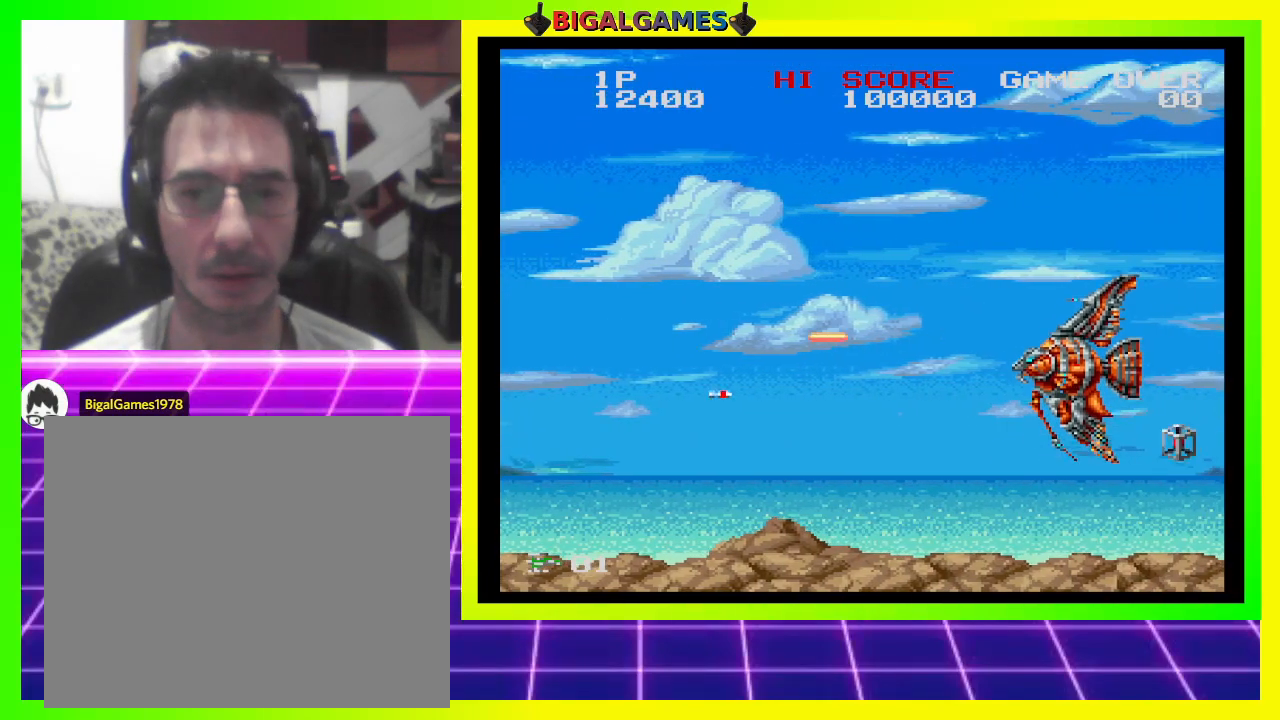
{"buttons": ["CROSS", "SQUARE", "DPAD_DOWN"], "right_stick": "center", "events": [[33, "DPAD_DOWN", "down"], [67, "DPAD_DOWN", "up"], [367, "DPAD_DOWN", "down"]]}
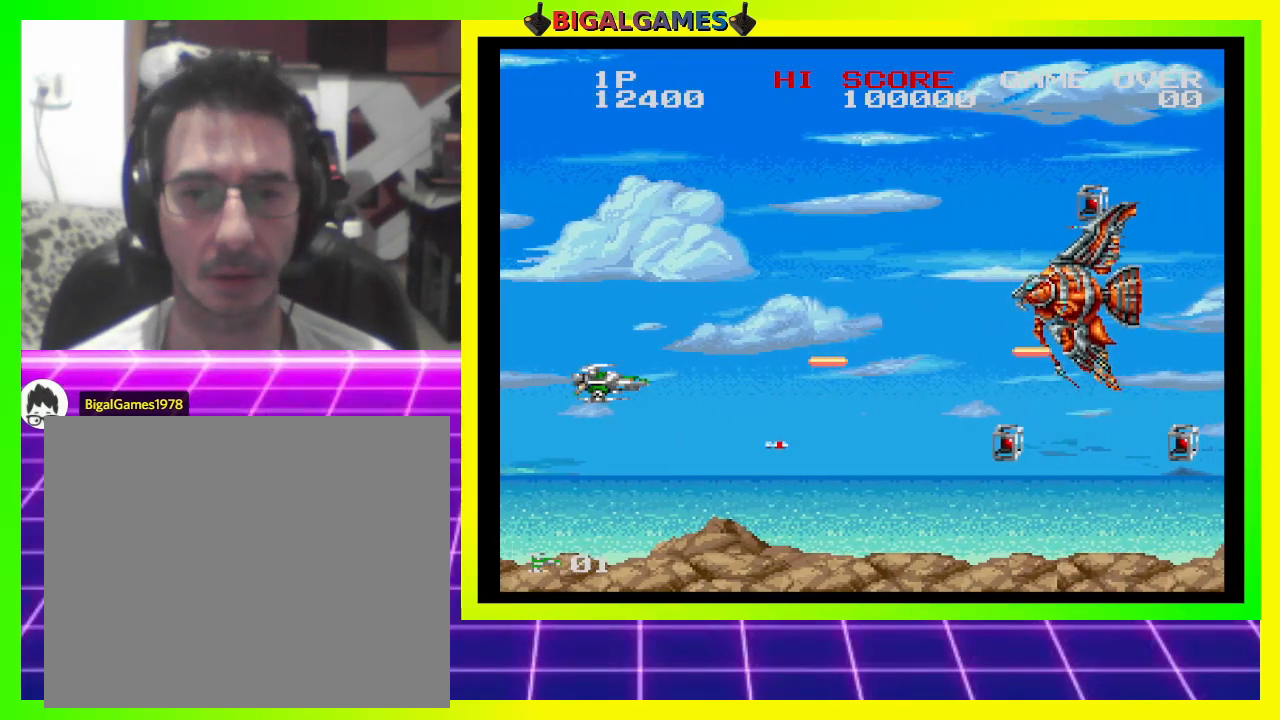
{"buttons": ["CROSS", "SQUARE"], "right_stick": "center", "events": [[200, "DPAD_DOWN", "up"]]}
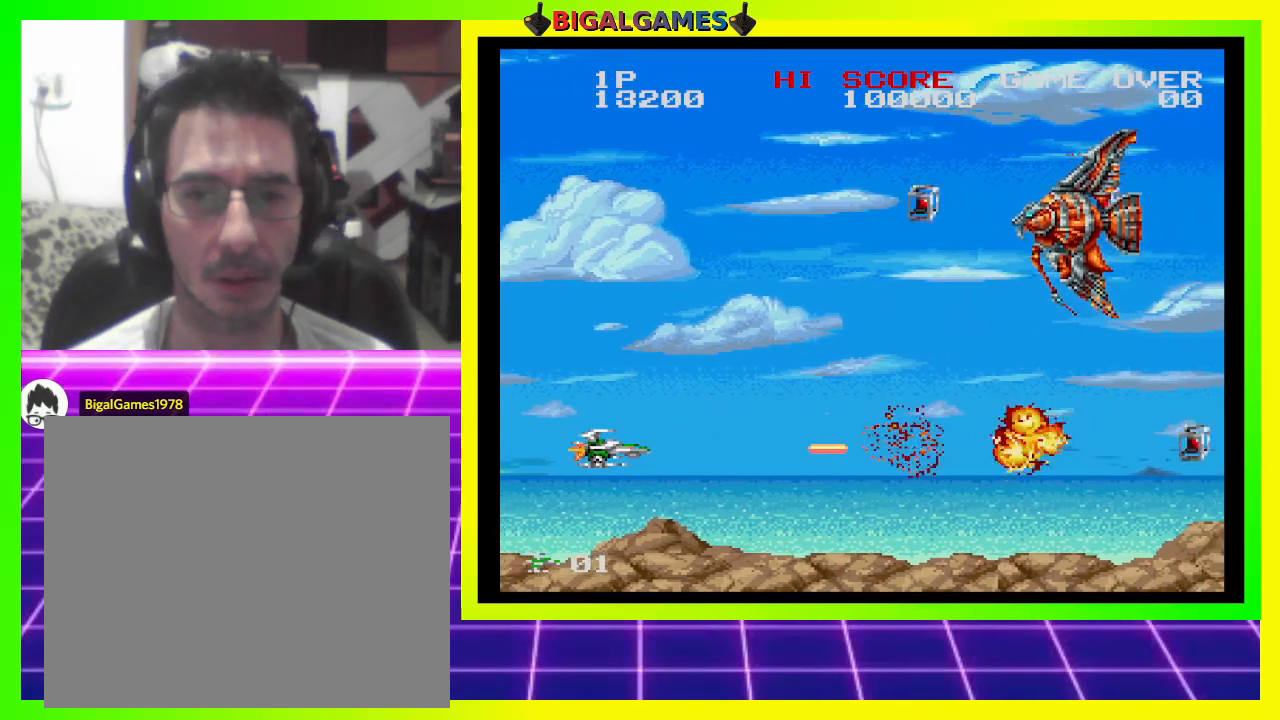
{"buttons": ["CROSS", "SQUARE", "DPAD_UP", "DPAD_LEFT"], "right_stick": "center", "events": [[433, "DPAD_LEFT", "down"], [433, "DPAD_UP", "down"]]}
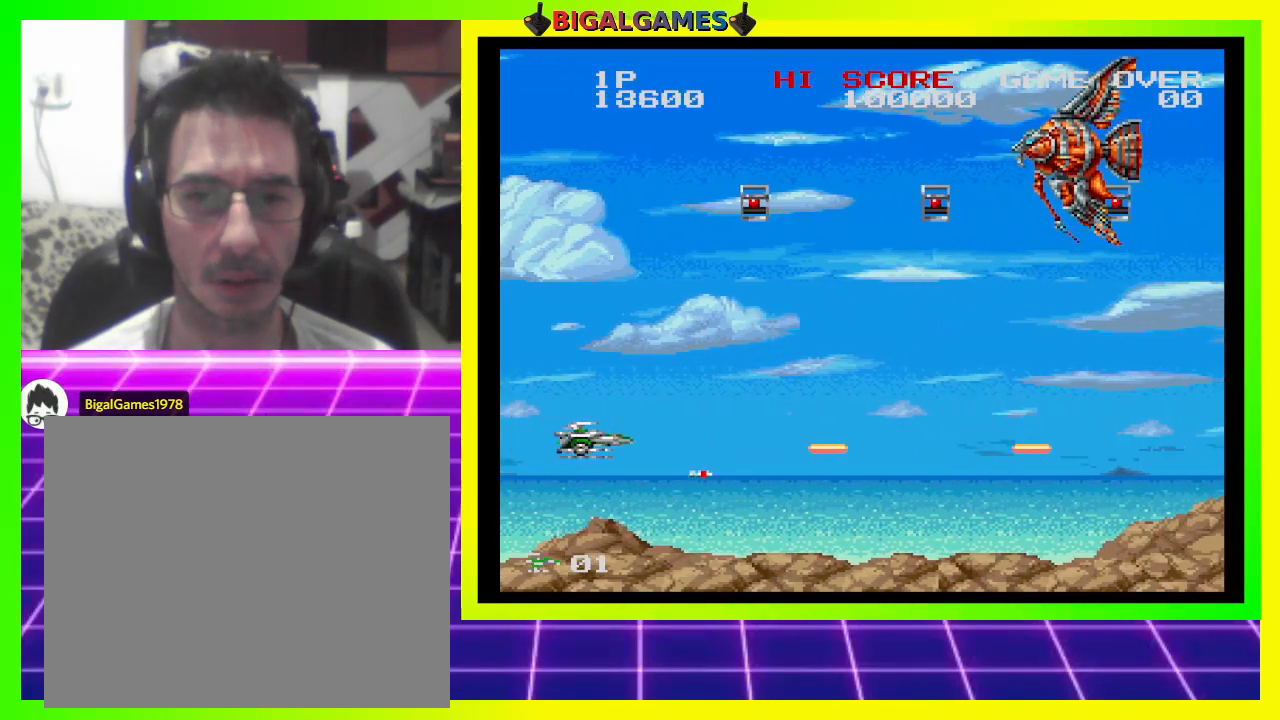
{"buttons": ["CROSS", "SQUARE"], "right_stick": "center", "events": [[467, "DPAD_LEFT", "up"], [467, "DPAD_UP", "up"]]}
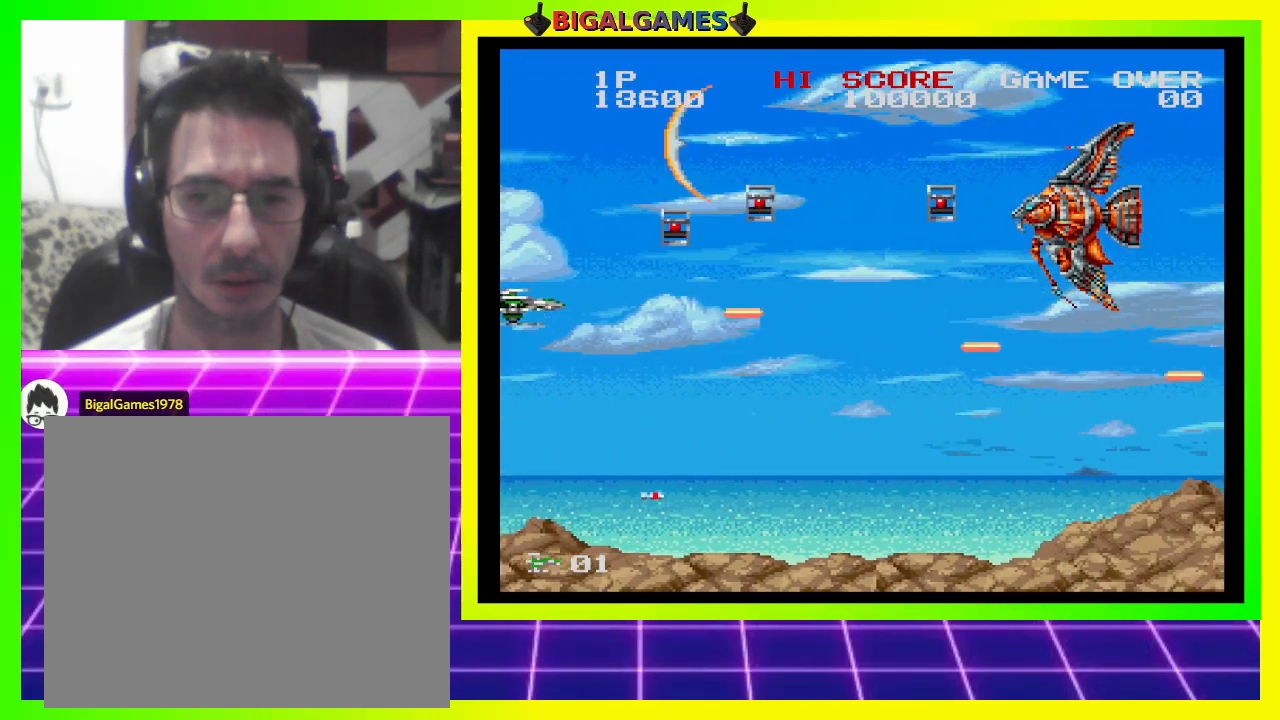
{"buttons": ["CROSS", "SQUARE"], "right_stick": "center", "events": [[67, "DPAD_DOWN", "down"], [200, "DPAD_DOWN", "up"]]}
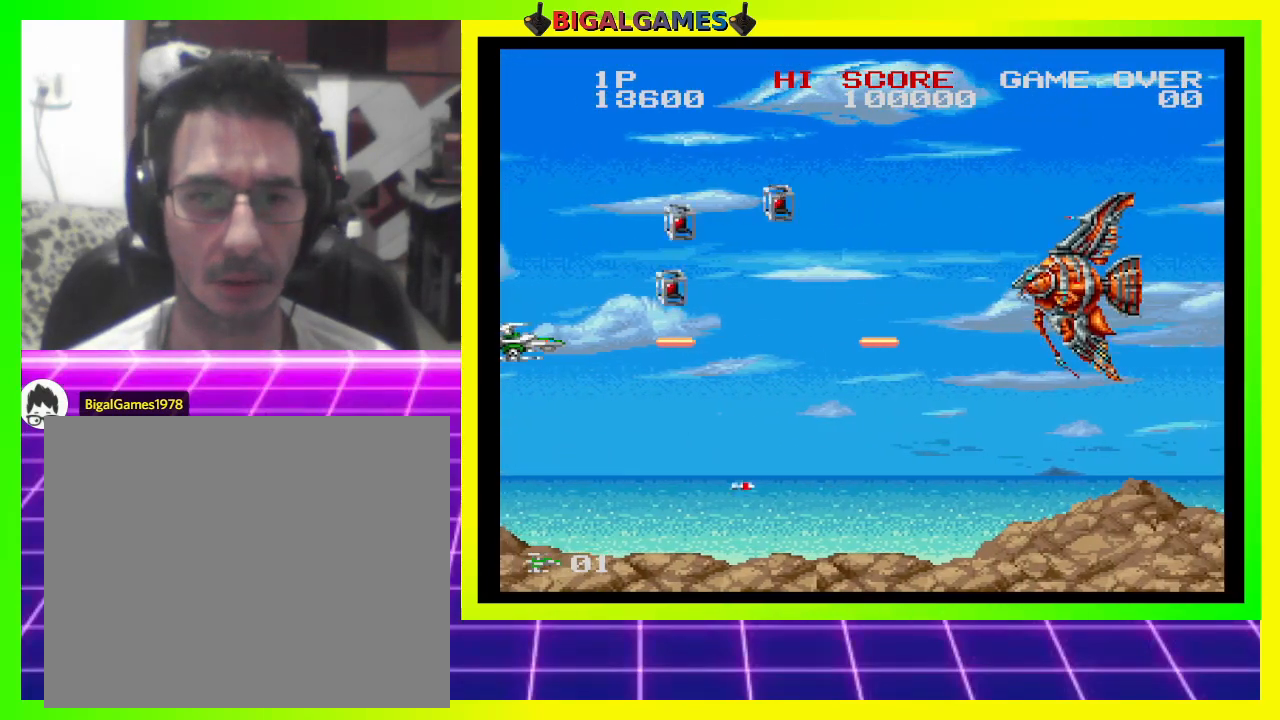
{"buttons": ["CROSS", "SQUARE"], "right_stick": "center", "events": [[133, "DPAD_DOWN", "down"], [300, "DPAD_DOWN", "up"]]}
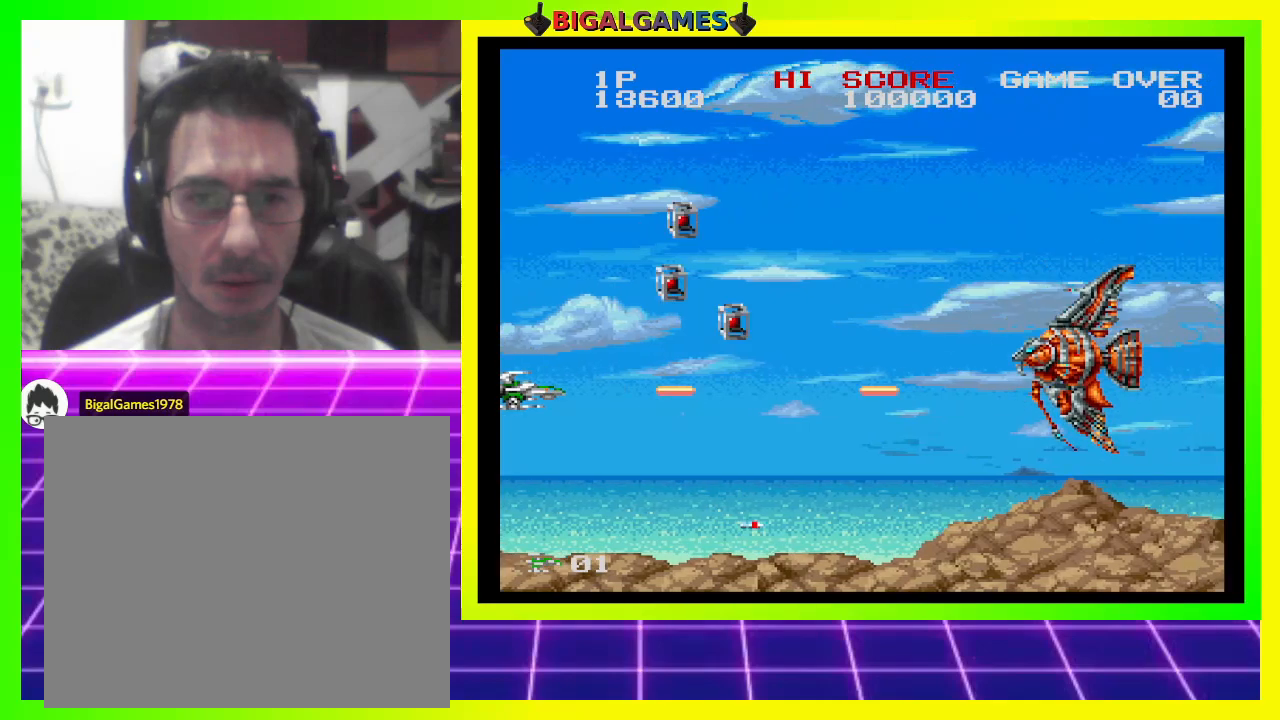
{"buttons": ["CROSS", "SQUARE", "DPAD_UP"], "right_stick": "center", "events": [[100, "DPAD_DOWN", "down"], [333, "DPAD_DOWN", "up"], [500, "DPAD_UP", "down"]]}
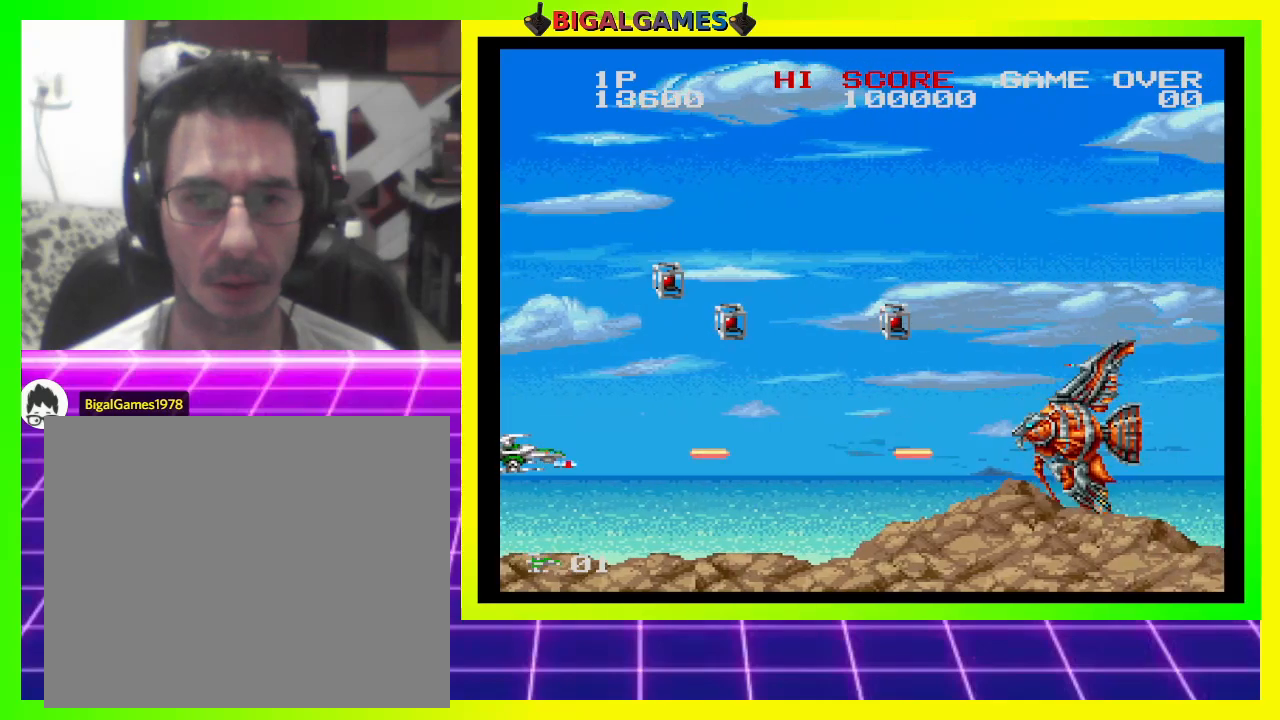
{"buttons": ["CROSS", "SQUARE"], "right_stick": "center", "events": [[67, "DPAD_LEFT", "down"], [200, "DPAD_LEFT", "up"], [500, "DPAD_UP", "up"]]}
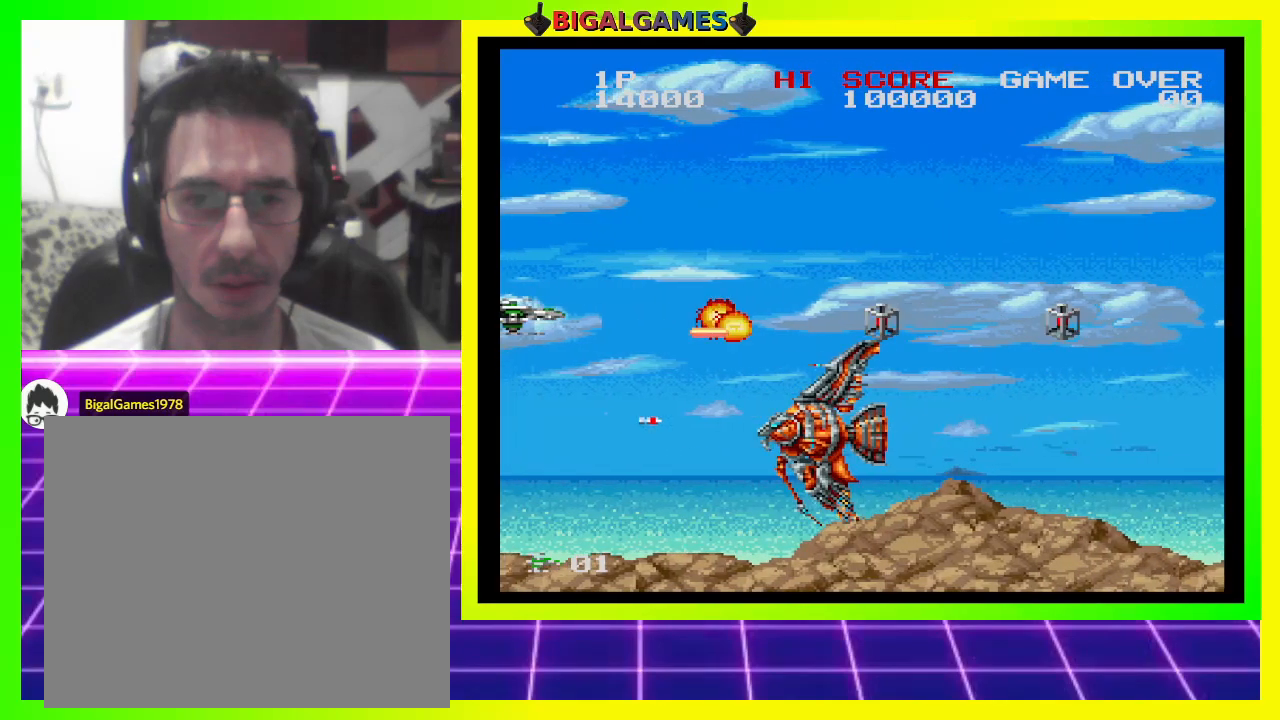
{"buttons": ["CROSS", "SQUARE", "DPAD_RIGHT"], "right_stick": "center", "events": [[67, "DPAD_RIGHT", "down"], [233, "DPAD_RIGHT", "up"], [333, "DPAD_RIGHT", "down"]]}
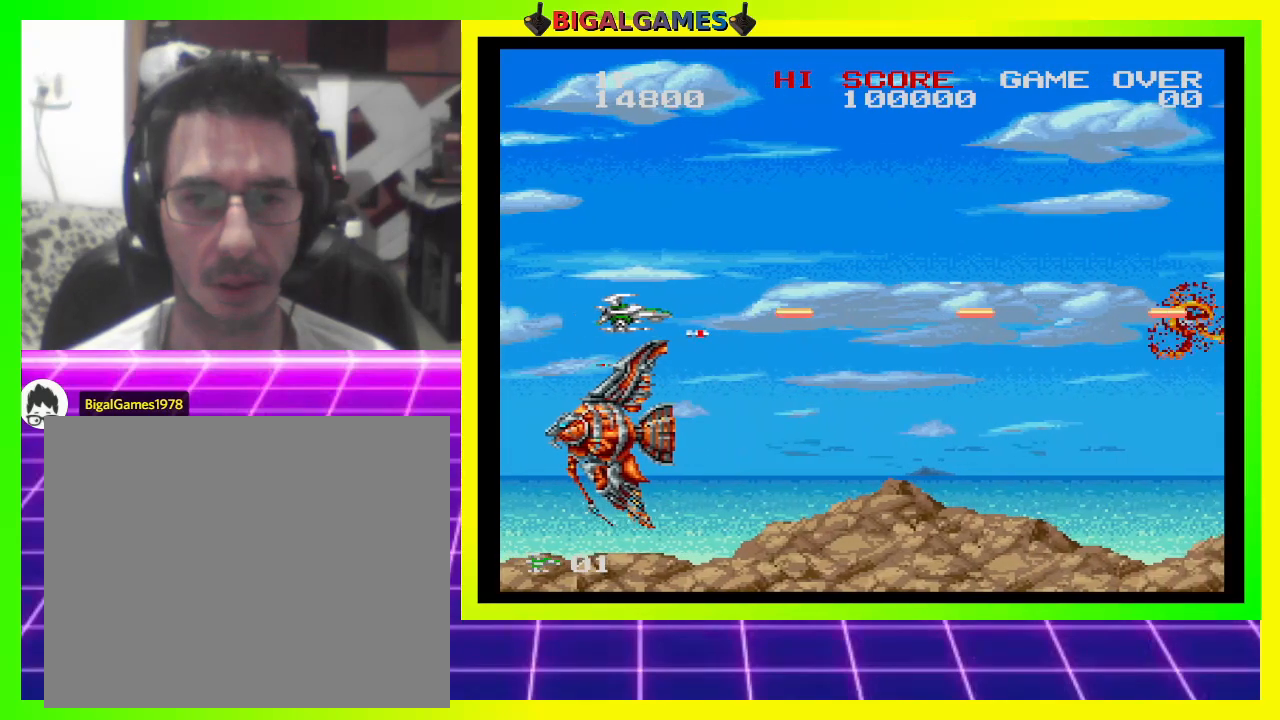
{"buttons": ["CROSS", "SQUARE", "DPAD_RIGHT"], "right_stick": "center", "events": []}
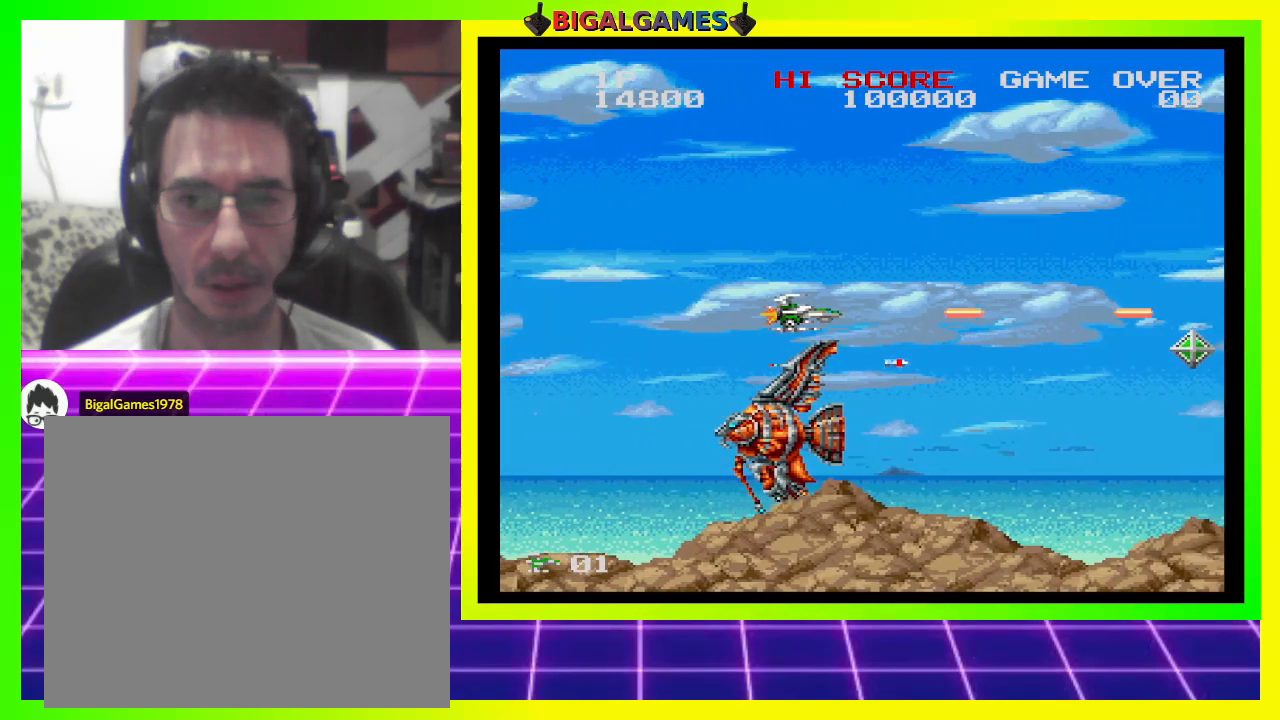
{"buttons": ["CROSS", "SQUARE", "DPAD_RIGHT"], "right_stick": "center", "events": []}
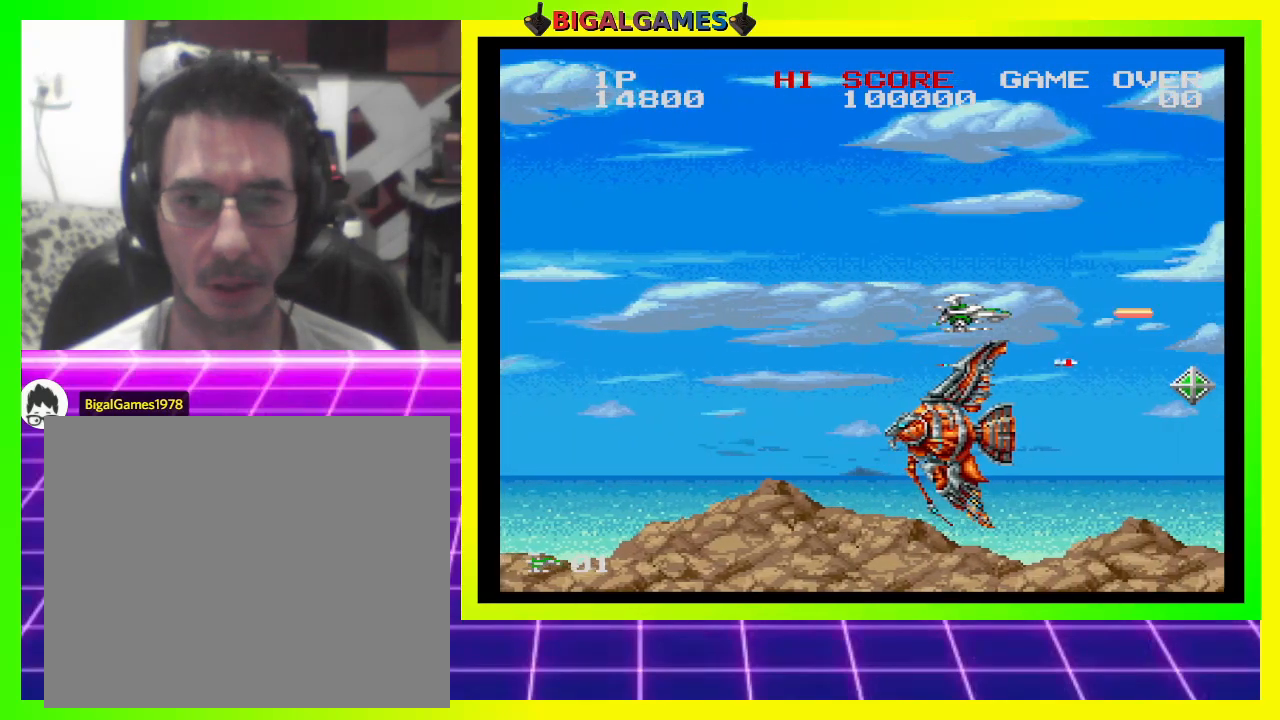
{"buttons": ["CROSS", "SQUARE", "DPAD_UP", "DPAD_LEFT"], "right_stick": "center", "events": [[333, "DPAD_RIGHT", "up"], [333, "DPAD_UP", "down"], [367, "DPAD_LEFT", "down"], [400, "DPAD_UP", "up"], [433, "DPAD_UP", "down"]]}
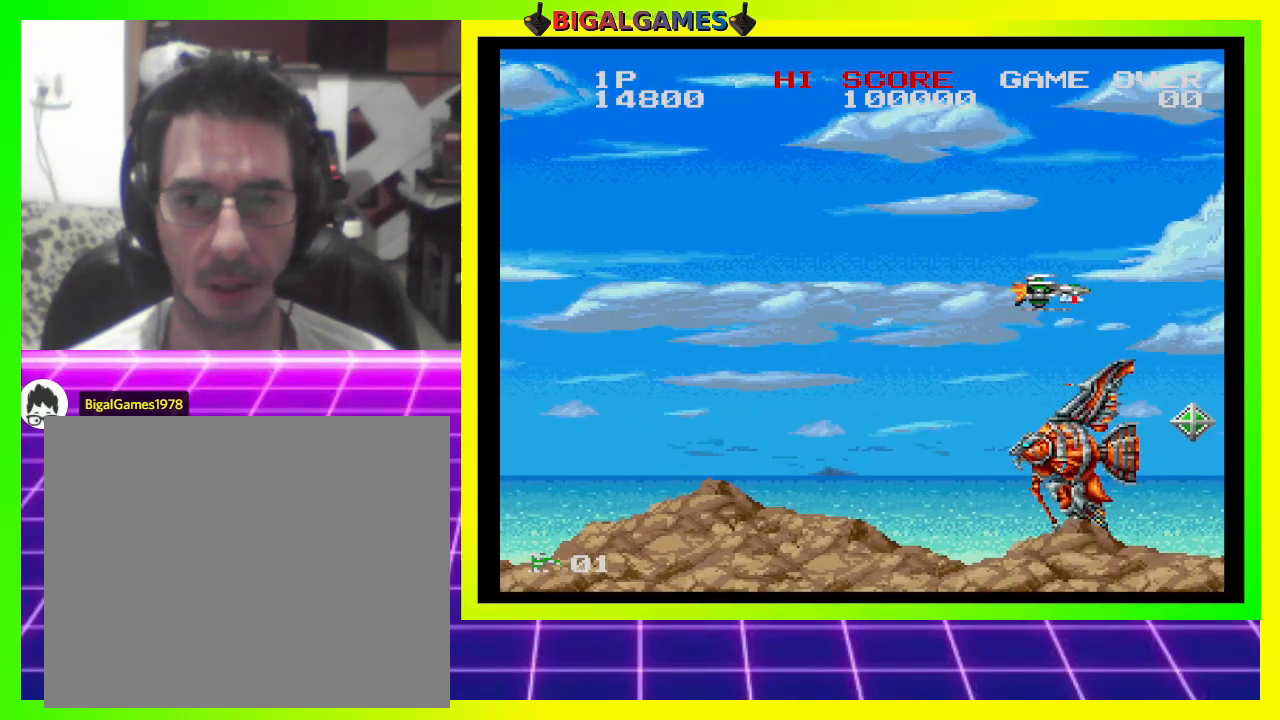
{"buttons": ["CROSS", "SQUARE", "DPAD_RIGHT"], "right_stick": "center", "events": [[200, "DPAD_UP", "up"], [233, "DPAD_DOWN", "down"], [367, "DPAD_LEFT", "up"], [467, "DPAD_DOWN", "up"], [467, "DPAD_RIGHT", "down"]]}
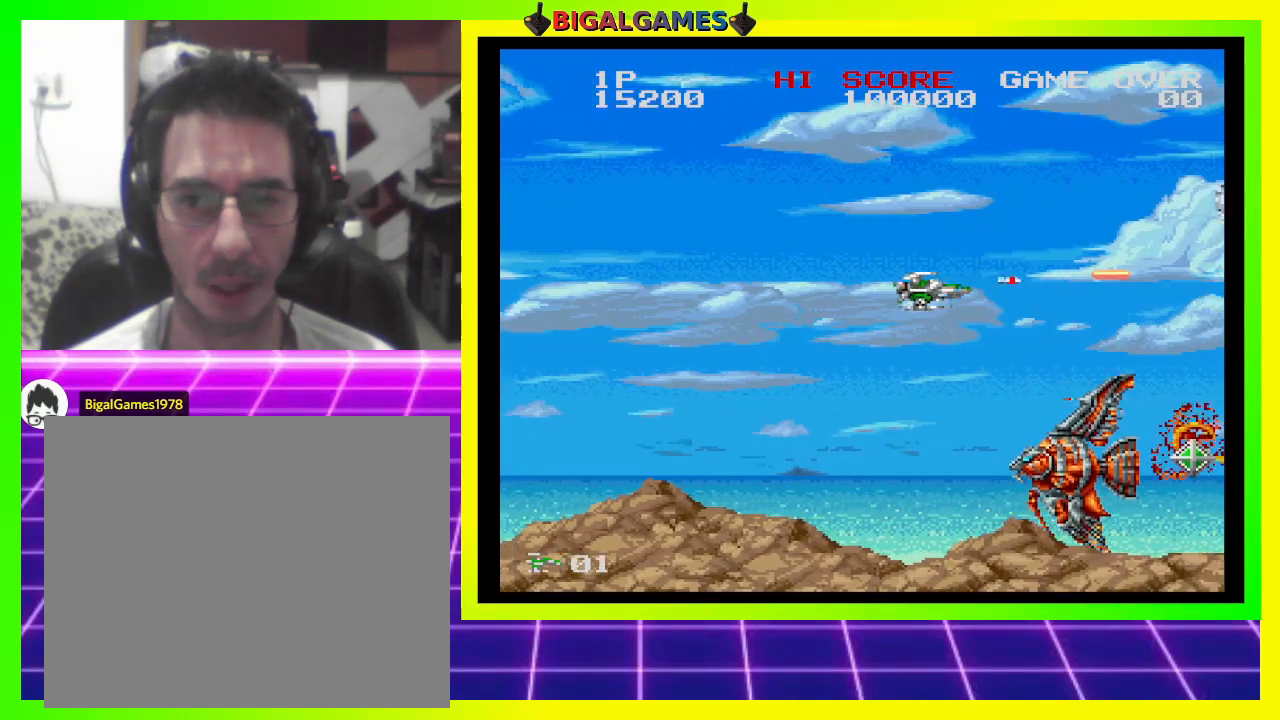
{"buttons": ["CROSS", "SQUARE", "DPAD_RIGHT"], "right_stick": "center", "events": []}